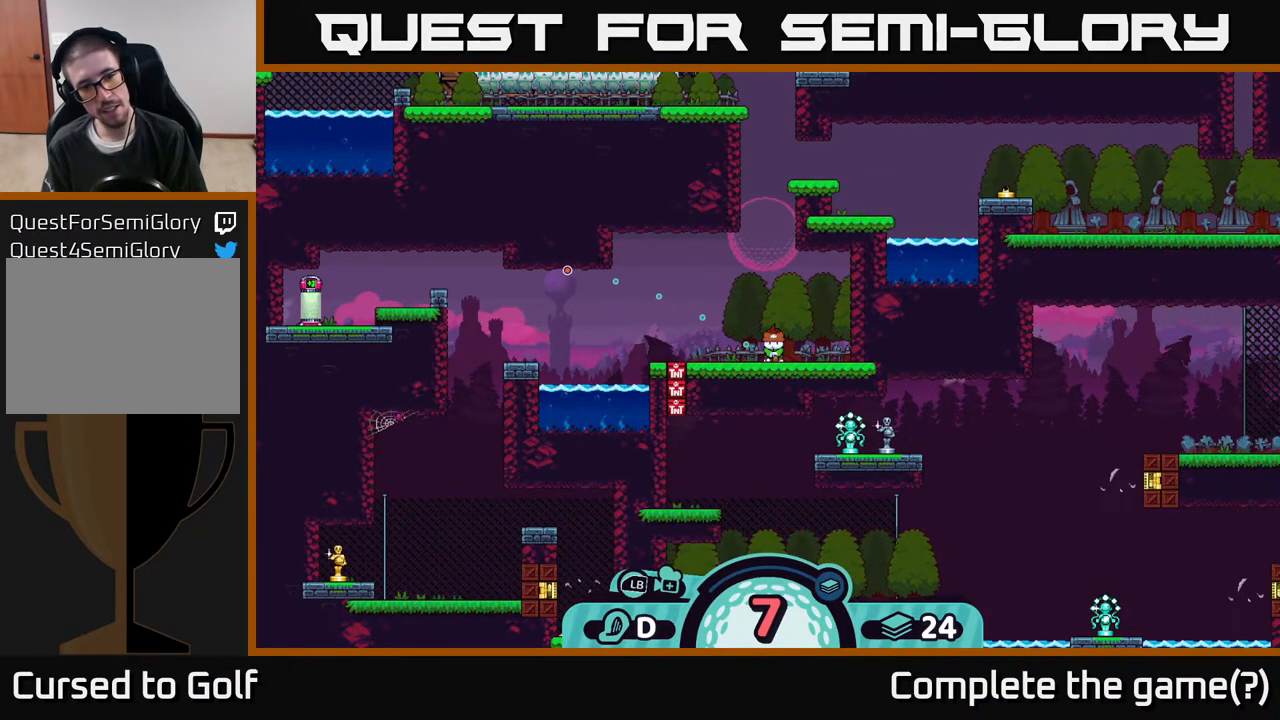
Gameplay with a controller (Xbox layout); each line is a JSON object with the inputs held at the frame after it. "events" lists button and stick changes between this image and that frame as [ms after this image, input, new state], when the widget could be followed in between.
{"buttons": ["B"], "left_stick": "center", "right_stick": "center", "events": [[500, "B", "down"]]}
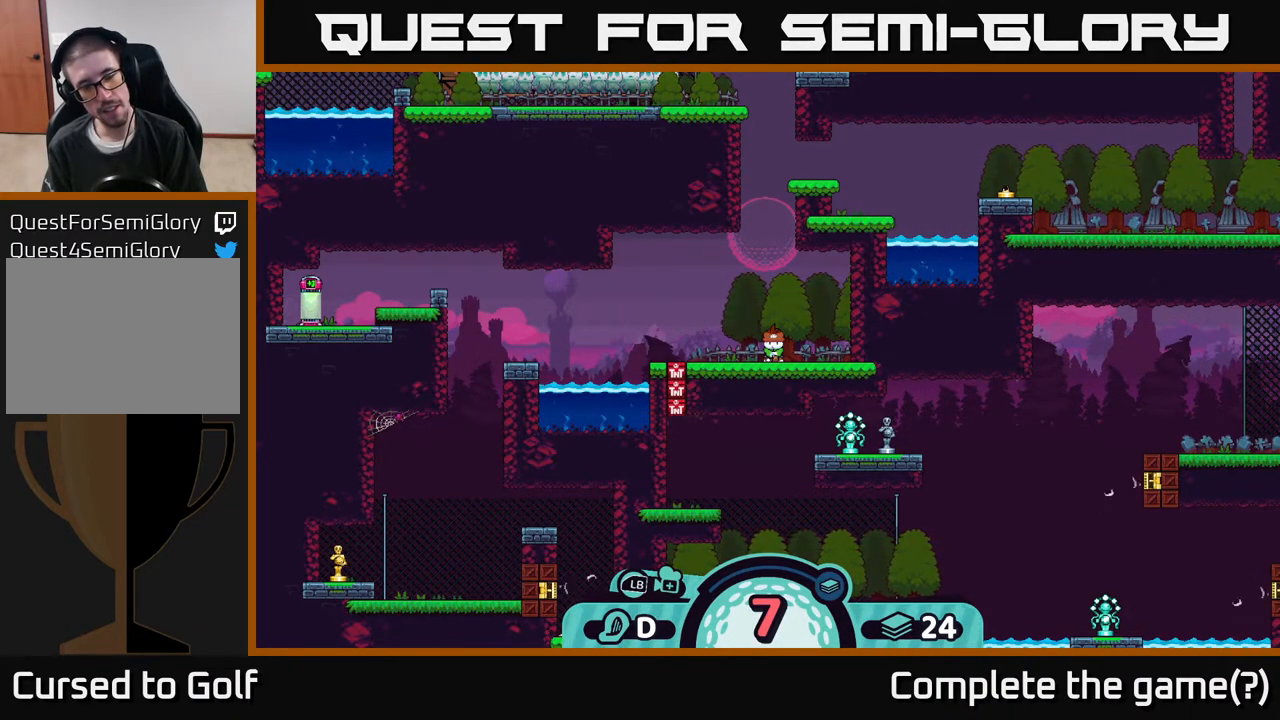
{"buttons": [], "left_stick": "center", "right_stick": "center", "events": [[100, "B", "up"]]}
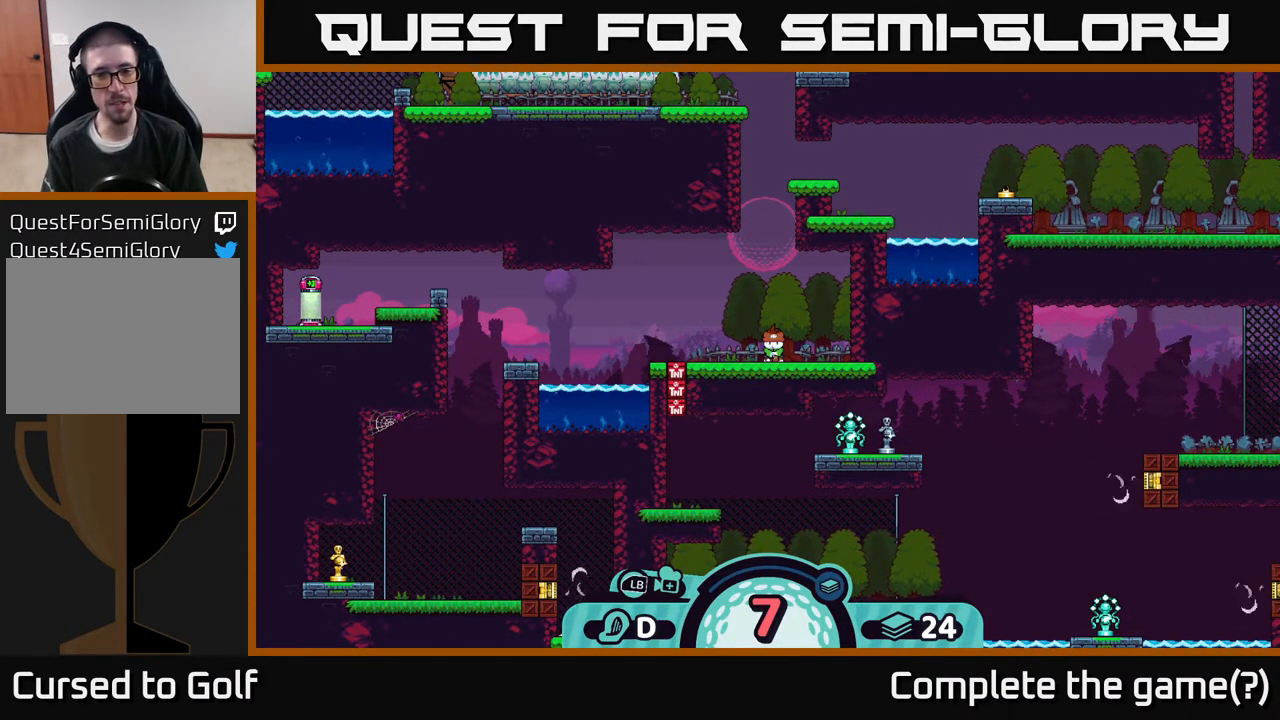
{"buttons": [], "left_stick": "center", "right_stick": "center", "events": [[267, "A", "down"], [383, "A", "up"]]}
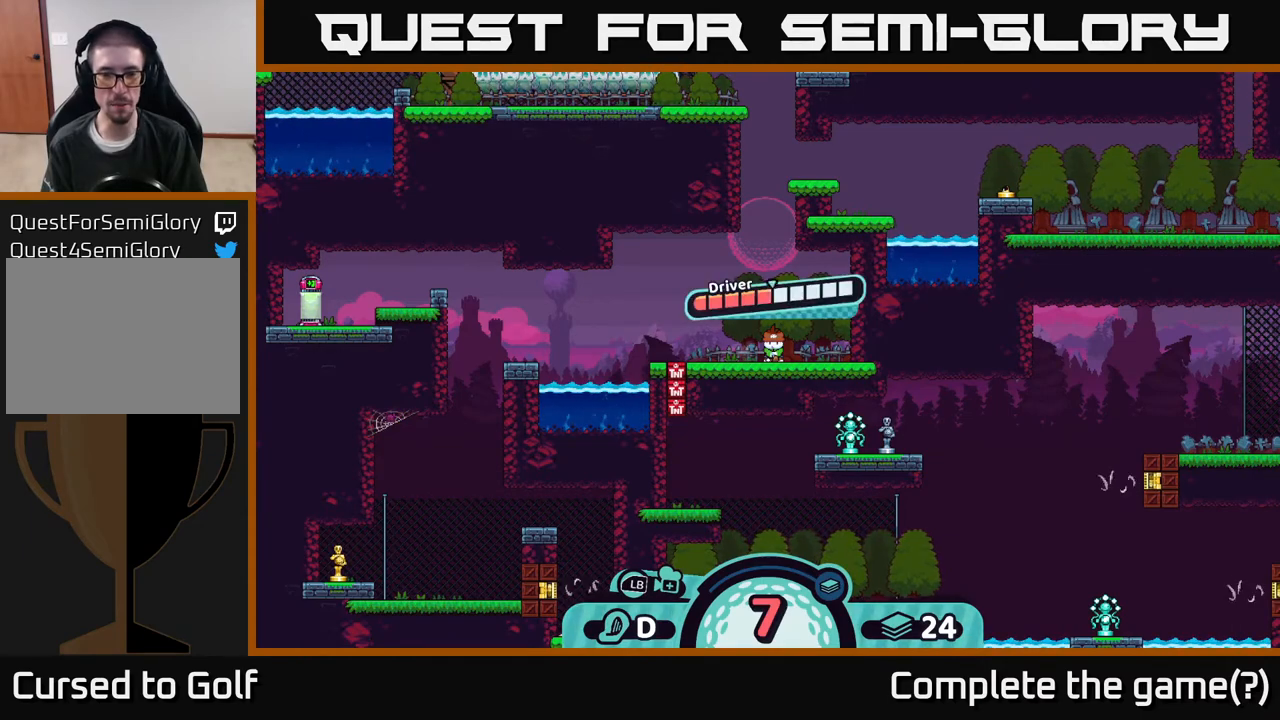
{"buttons": [], "left_stick": "center", "right_stick": "center", "events": []}
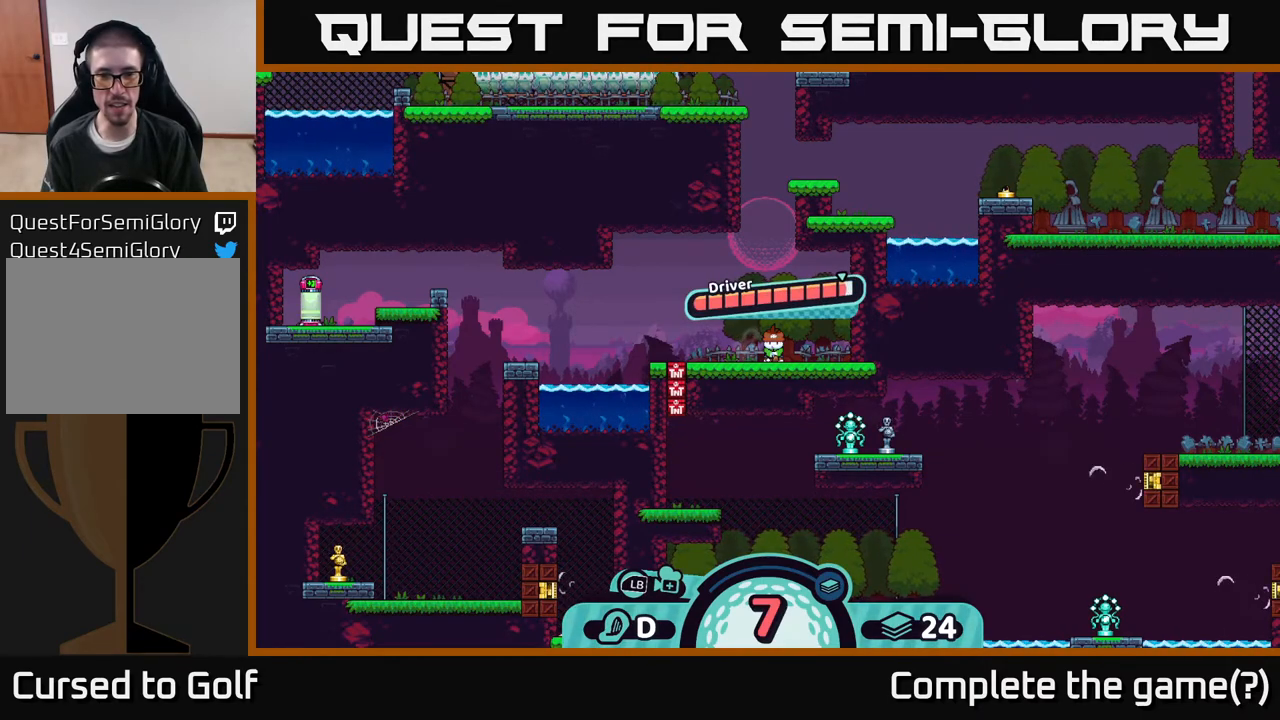
{"buttons": [], "left_stick": "center", "right_stick": "center", "events": []}
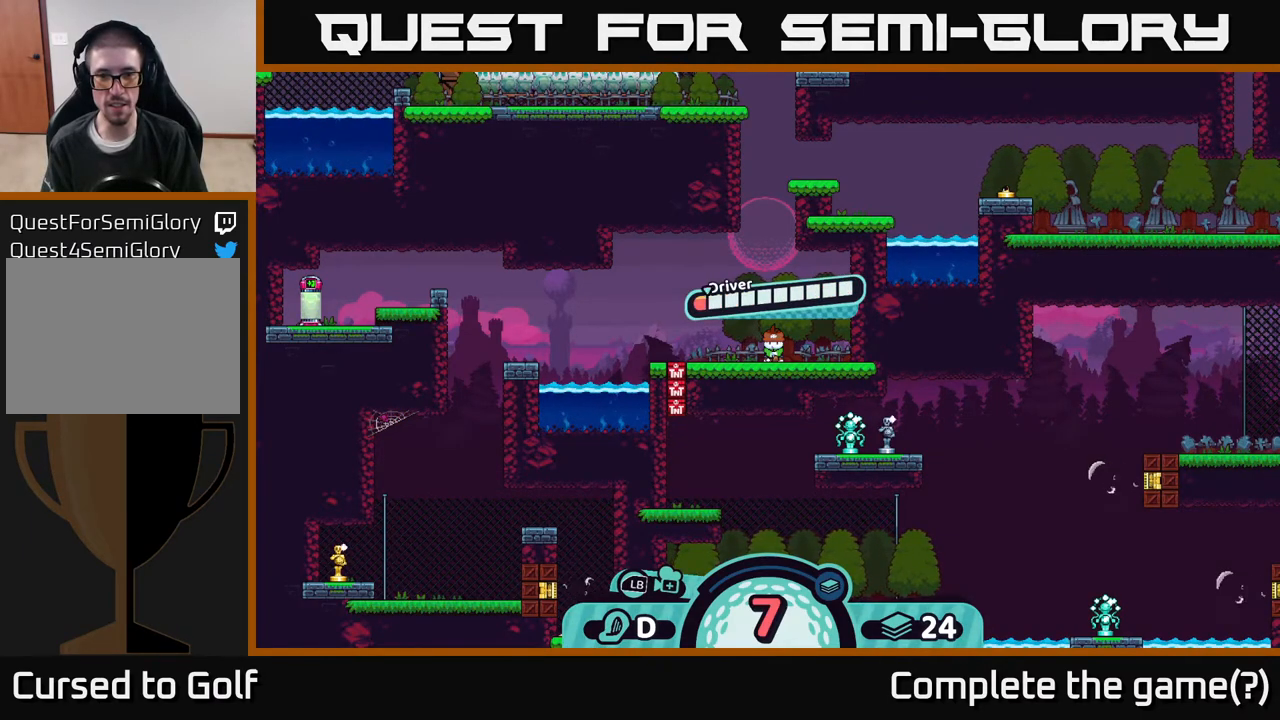
{"buttons": ["A"], "left_stick": "center", "right_stick": "center", "events": [[433, "A", "down"]]}
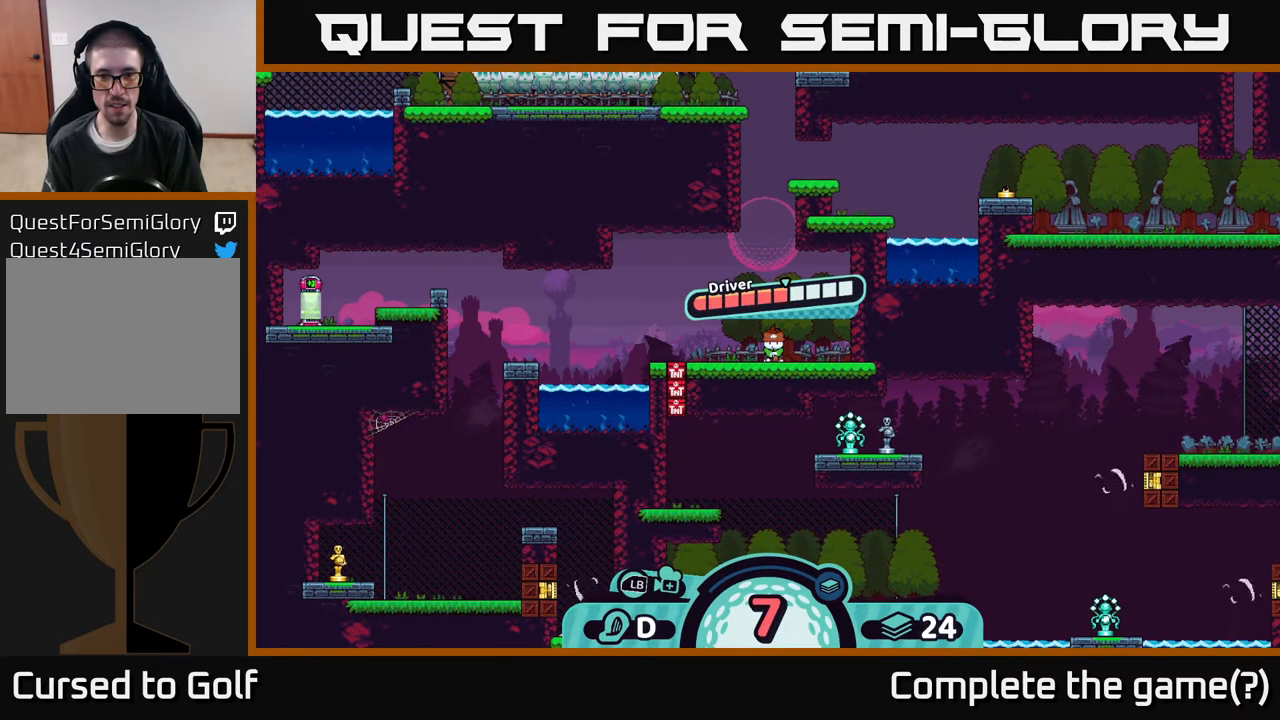
{"buttons": [], "left_stick": "center", "right_stick": "center", "events": [[33, "A", "up"]]}
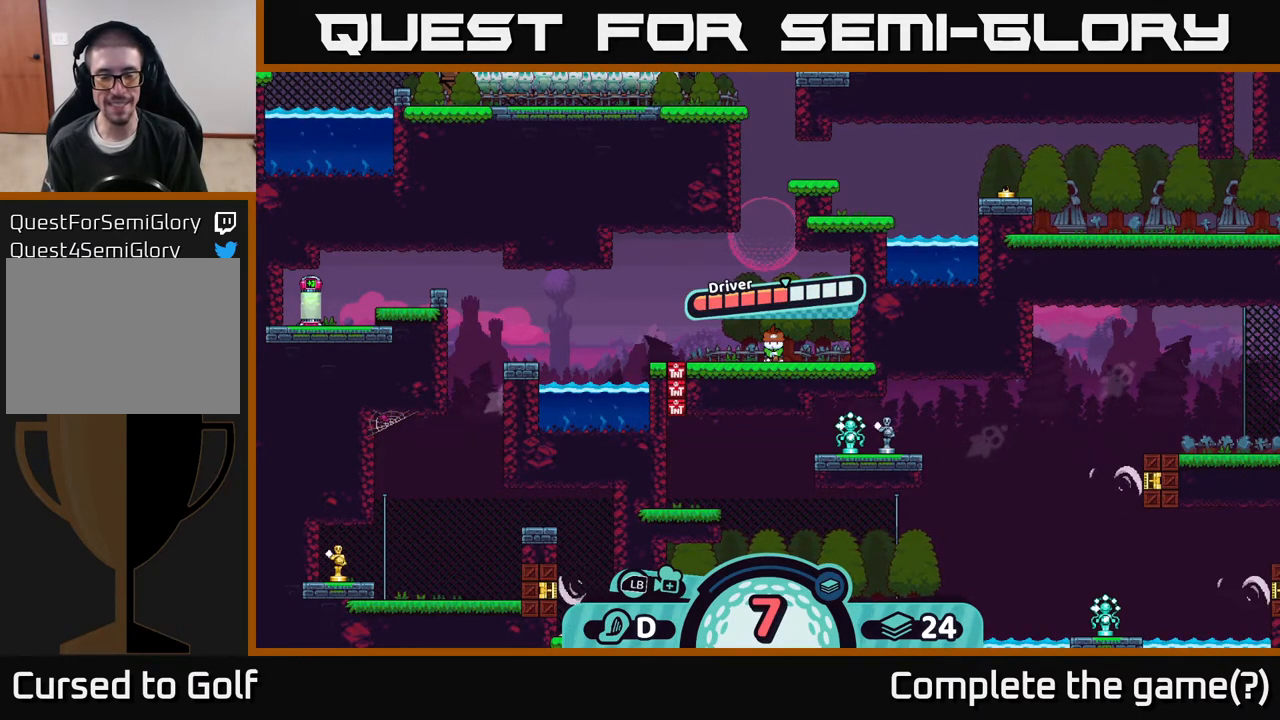
{"buttons": [], "left_stick": "center", "right_stick": "center", "events": []}
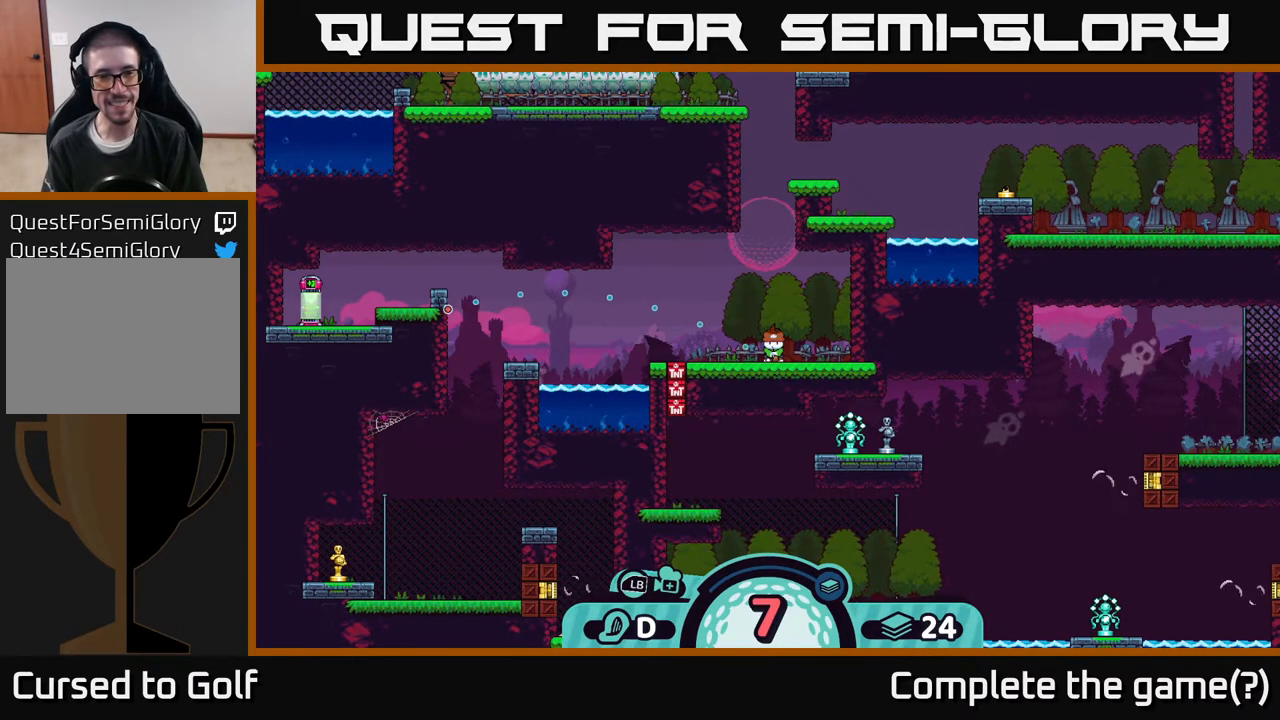
{"buttons": [], "left_stick": "center", "right_stick": "center", "events": []}
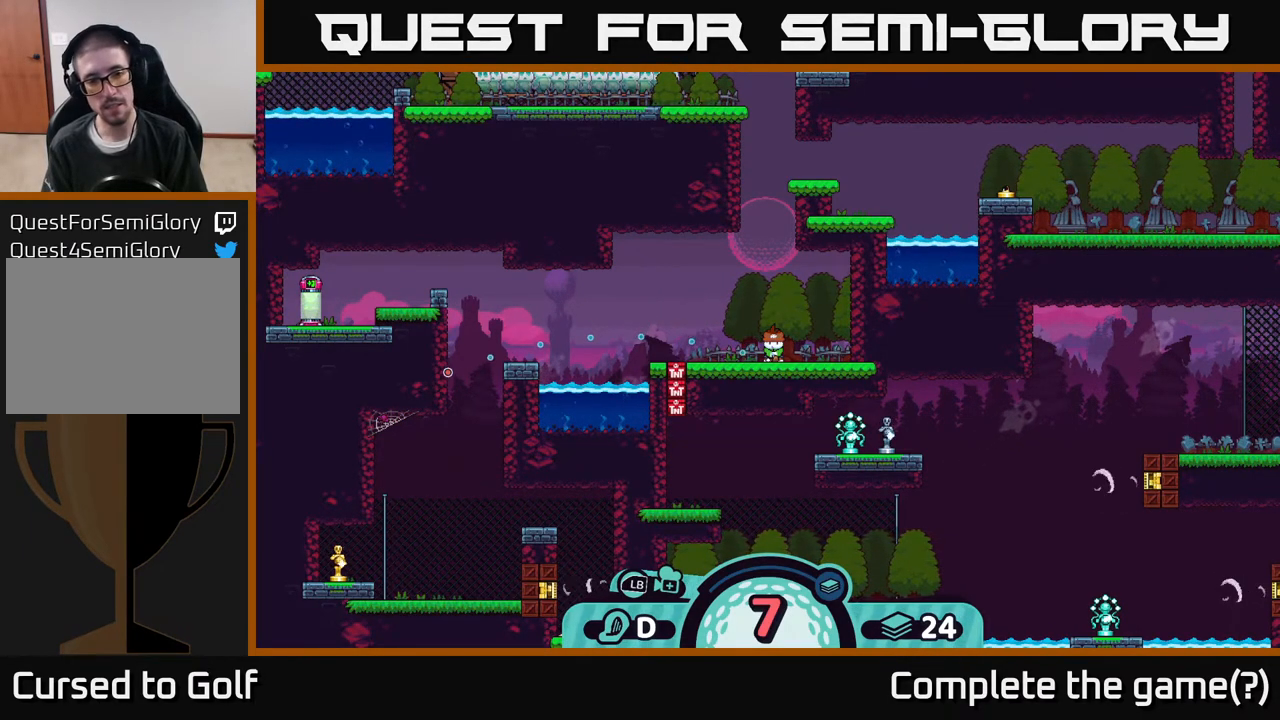
{"buttons": [], "left_stick": "center", "right_stick": "center", "events": []}
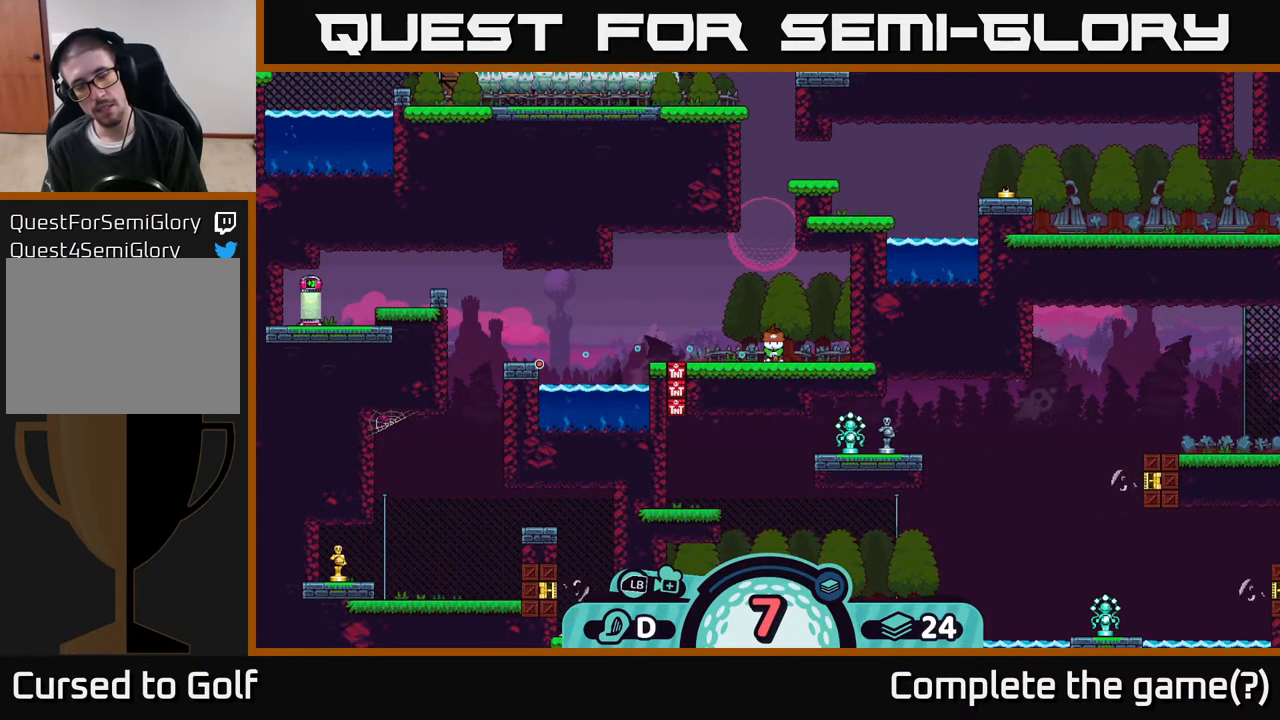
{"buttons": [], "left_stick": "center", "right_stick": "center", "events": []}
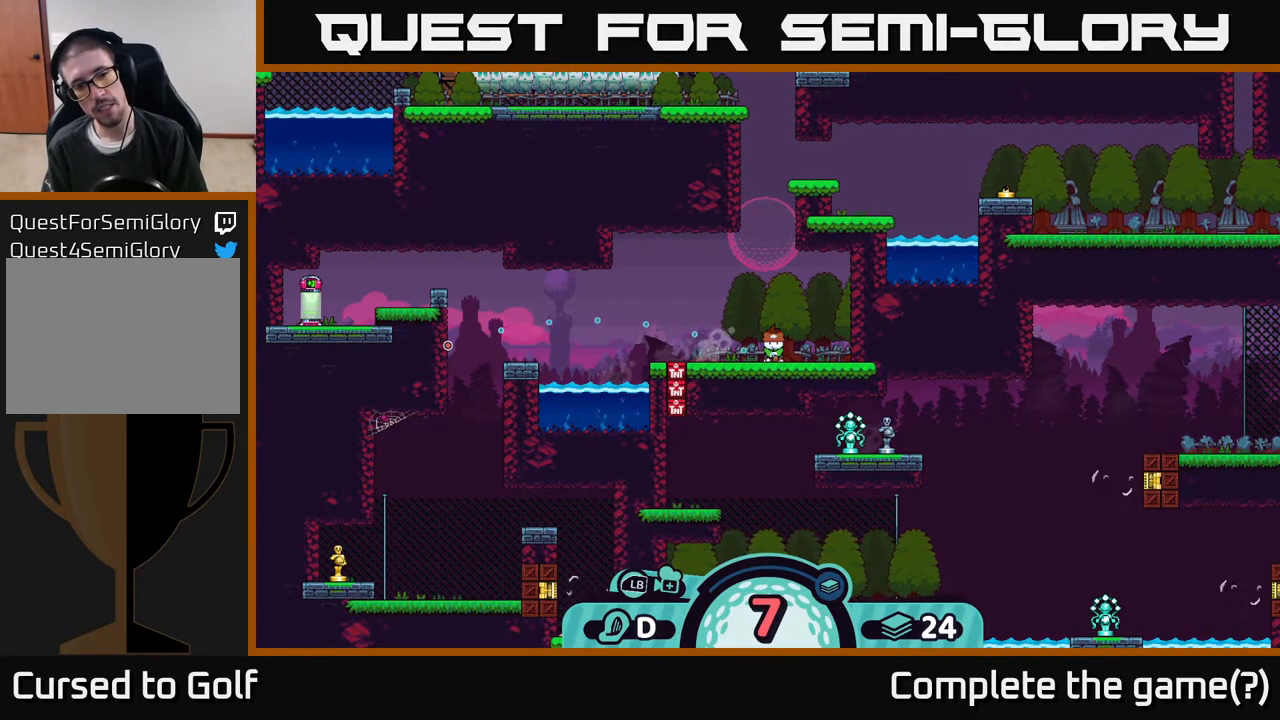
{"buttons": [], "left_stick": "center", "right_stick": "center", "events": []}
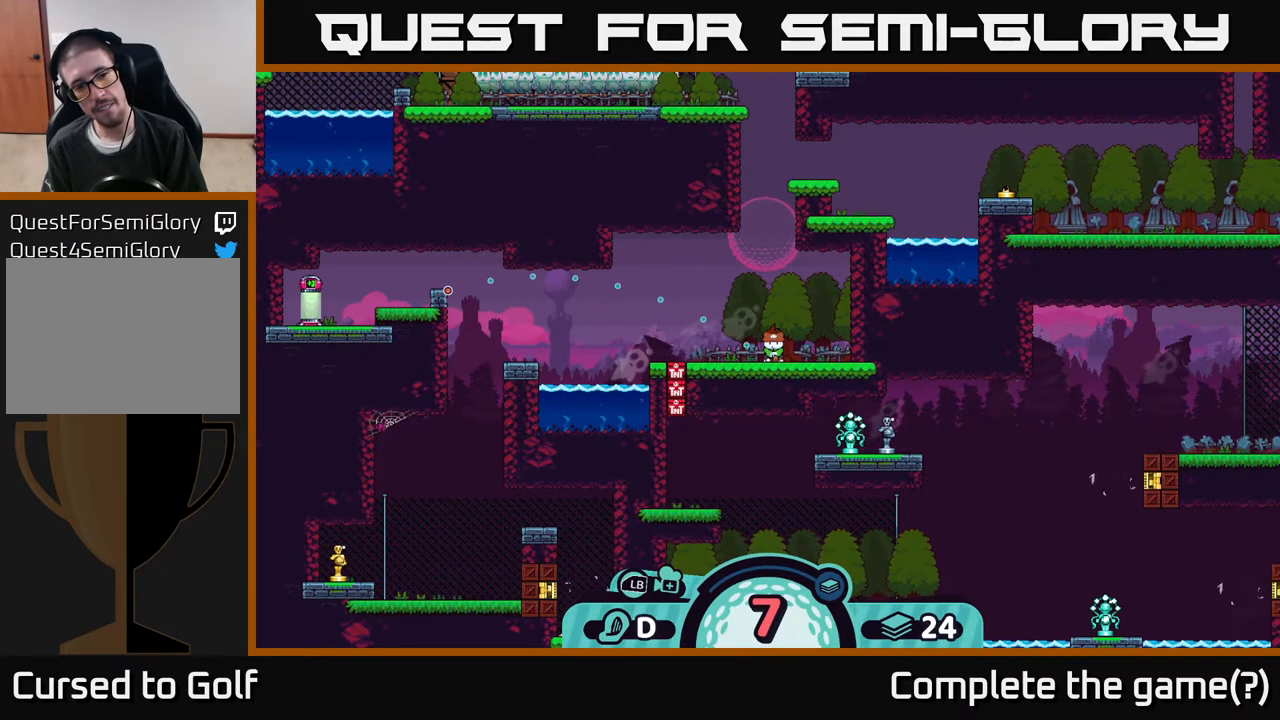
{"buttons": [], "left_stick": "center", "right_stick": "center", "events": [[317, "B", "down"], [417, "B", "up"]]}
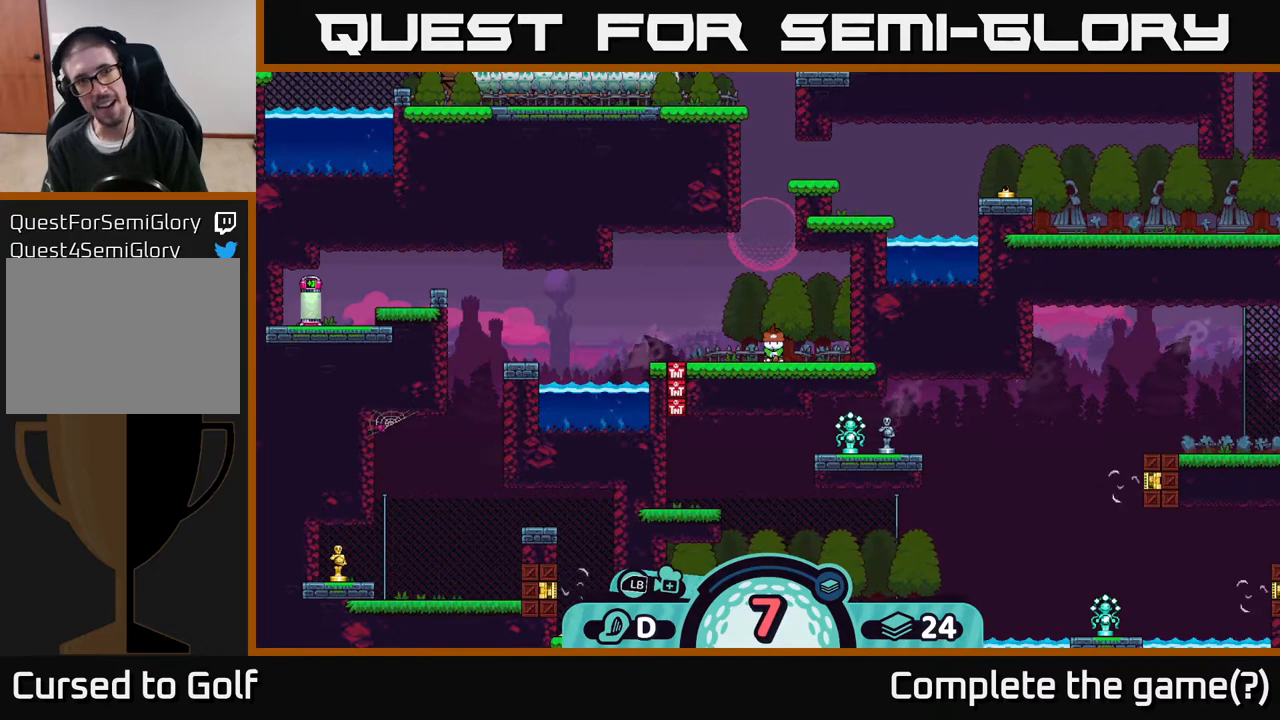
{"buttons": [], "left_stick": "center", "right_stick": "center", "events": []}
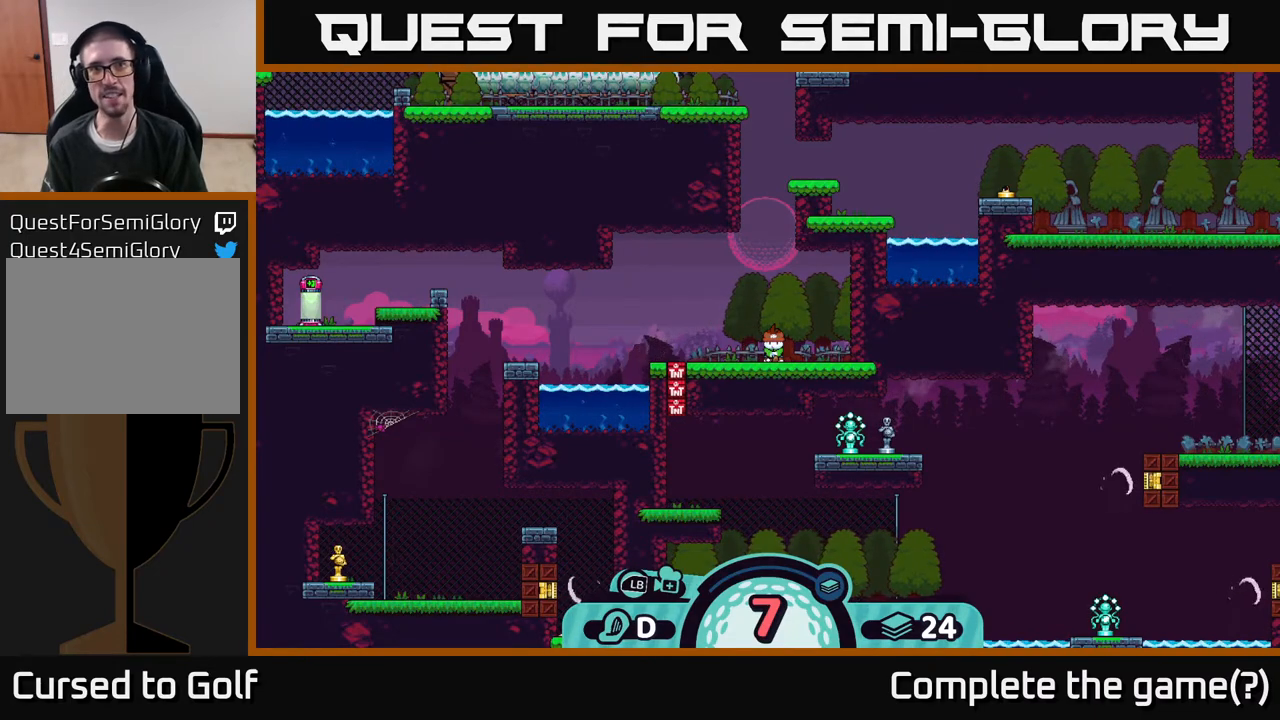
{"buttons": [], "left_stick": "center", "right_stick": "center", "events": []}
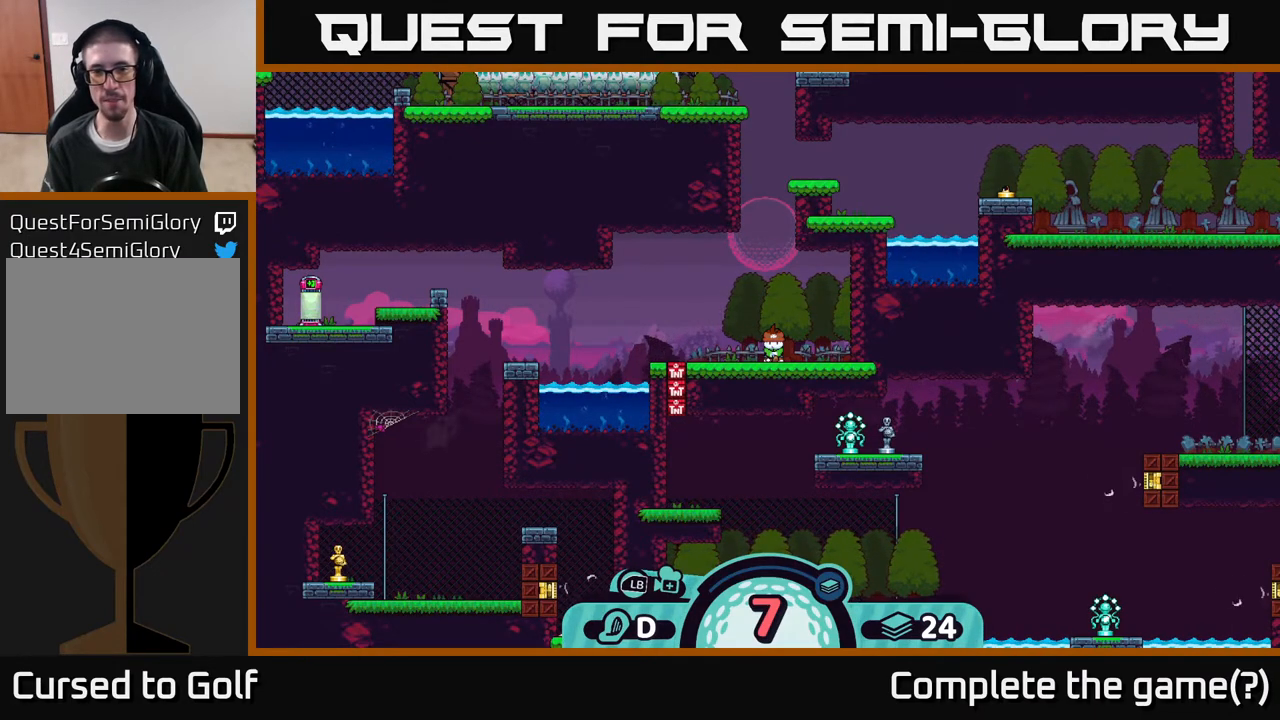
{"buttons": [], "left_stick": "center", "right_stick": "center", "events": [[50, "A", "down"], [133, "A", "up"]]}
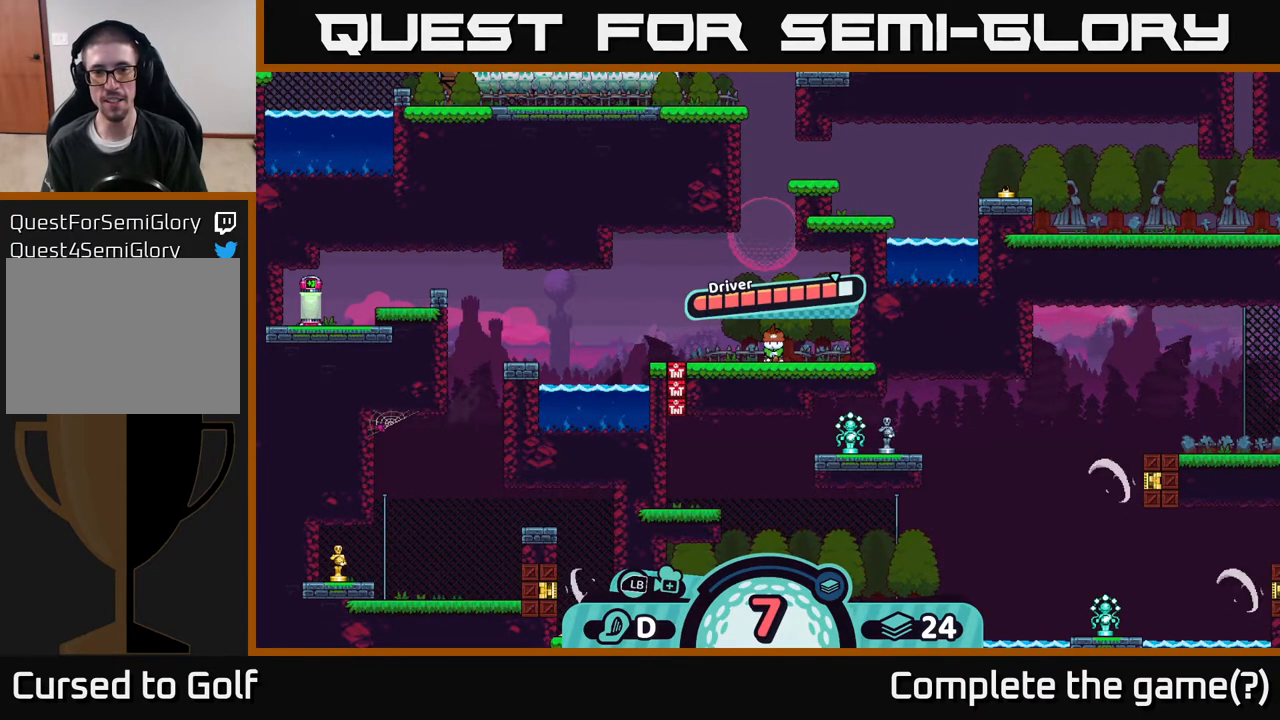
{"buttons": [], "left_stick": "center", "right_stick": "center", "events": []}
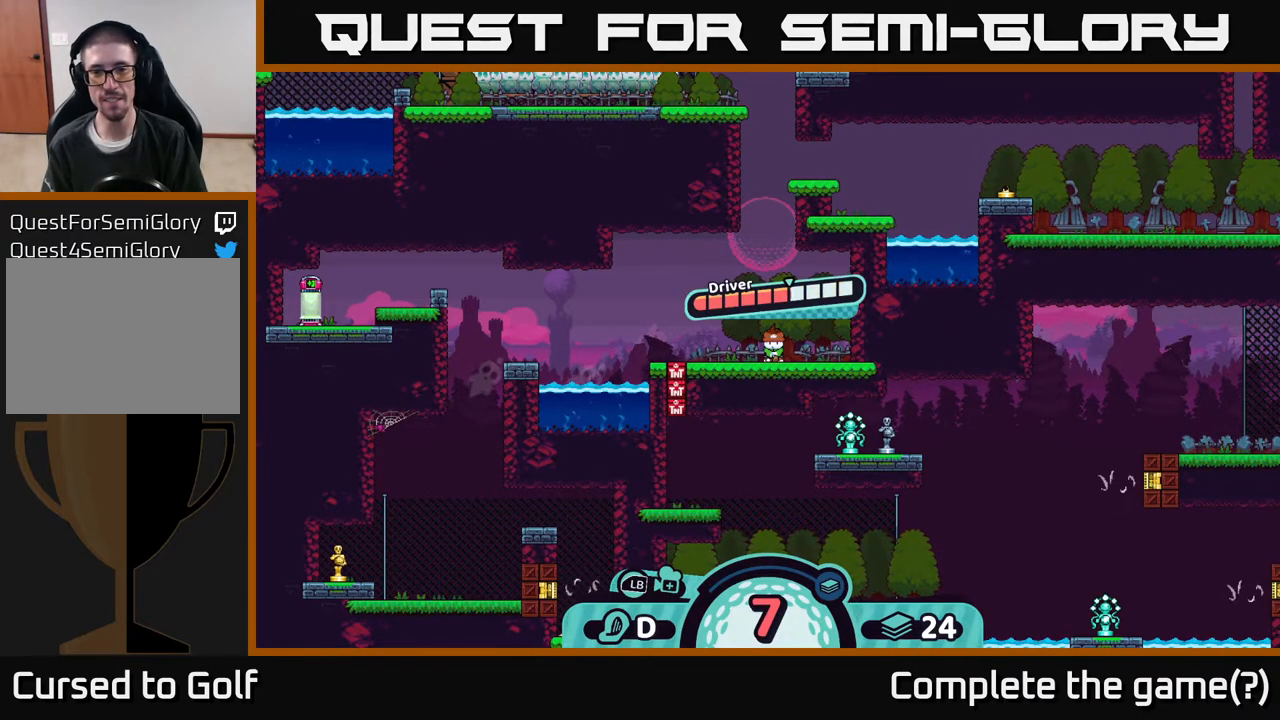
{"buttons": [], "left_stick": "center", "right_stick": "center", "events": []}
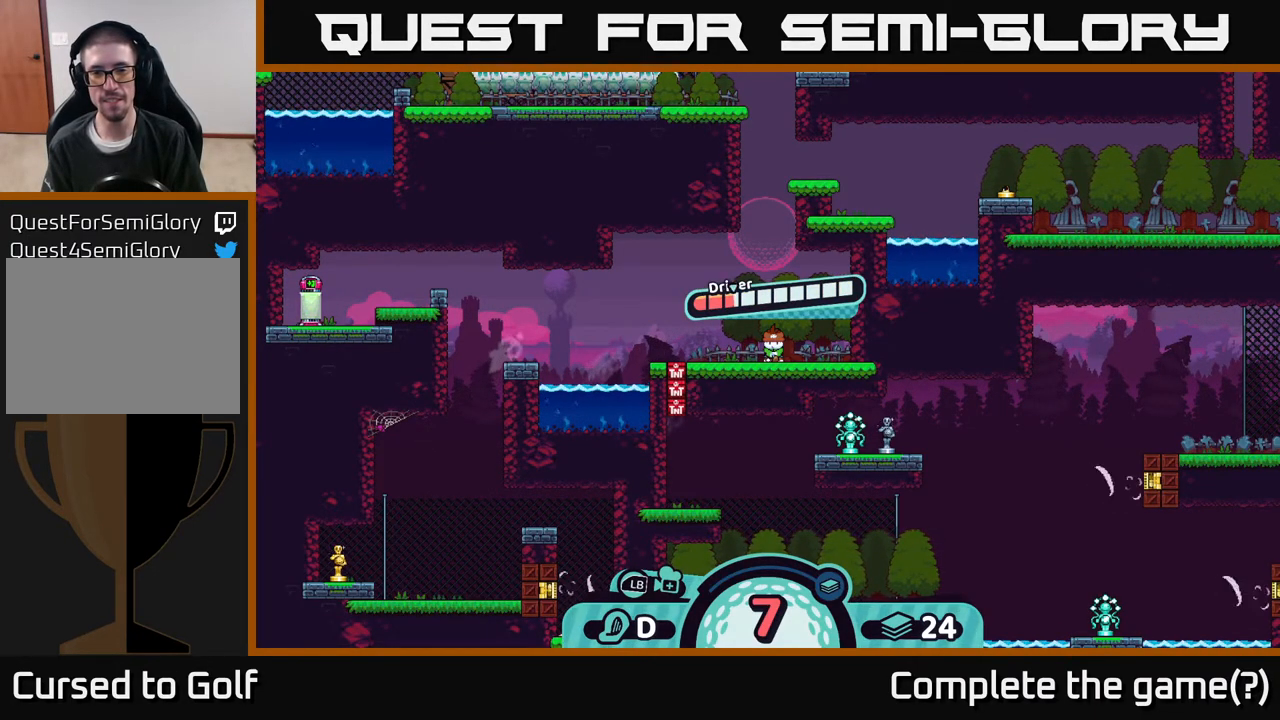
{"buttons": [], "left_stick": "center", "right_stick": "center", "events": [[217, "A", "down"], [283, "A", "up"]]}
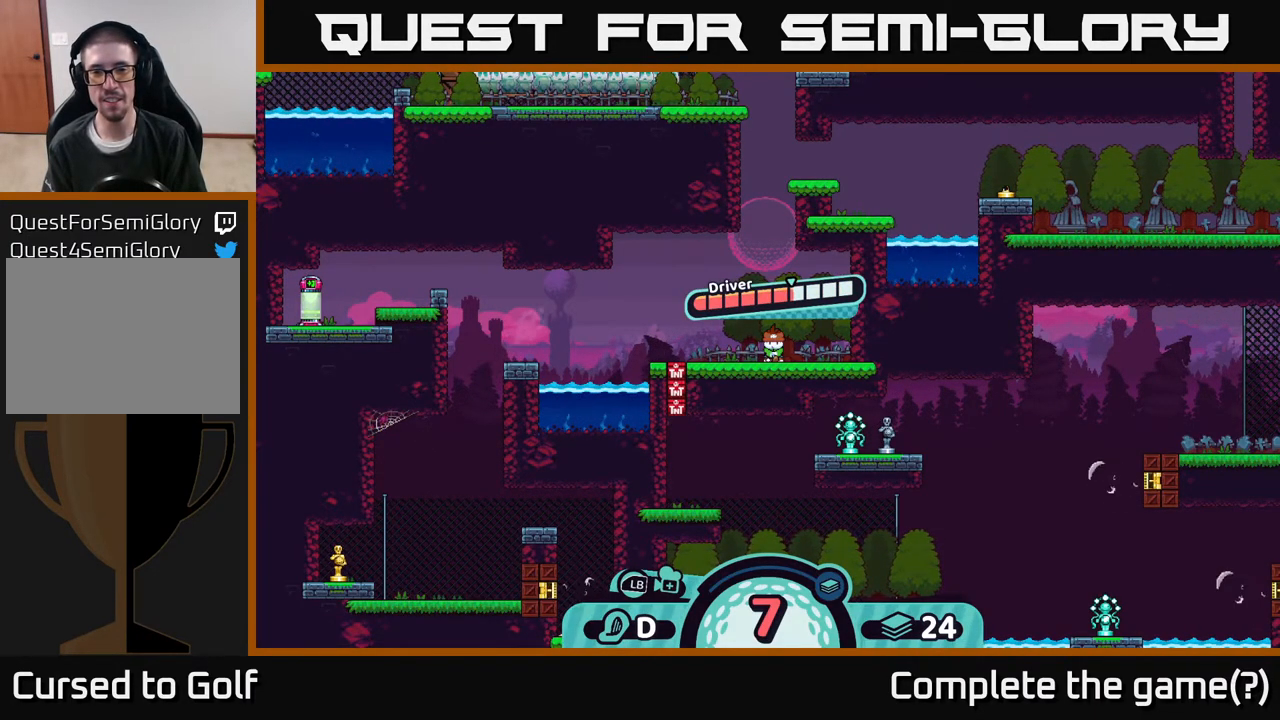
{"buttons": [], "left_stick": "center", "right_stick": "center", "events": []}
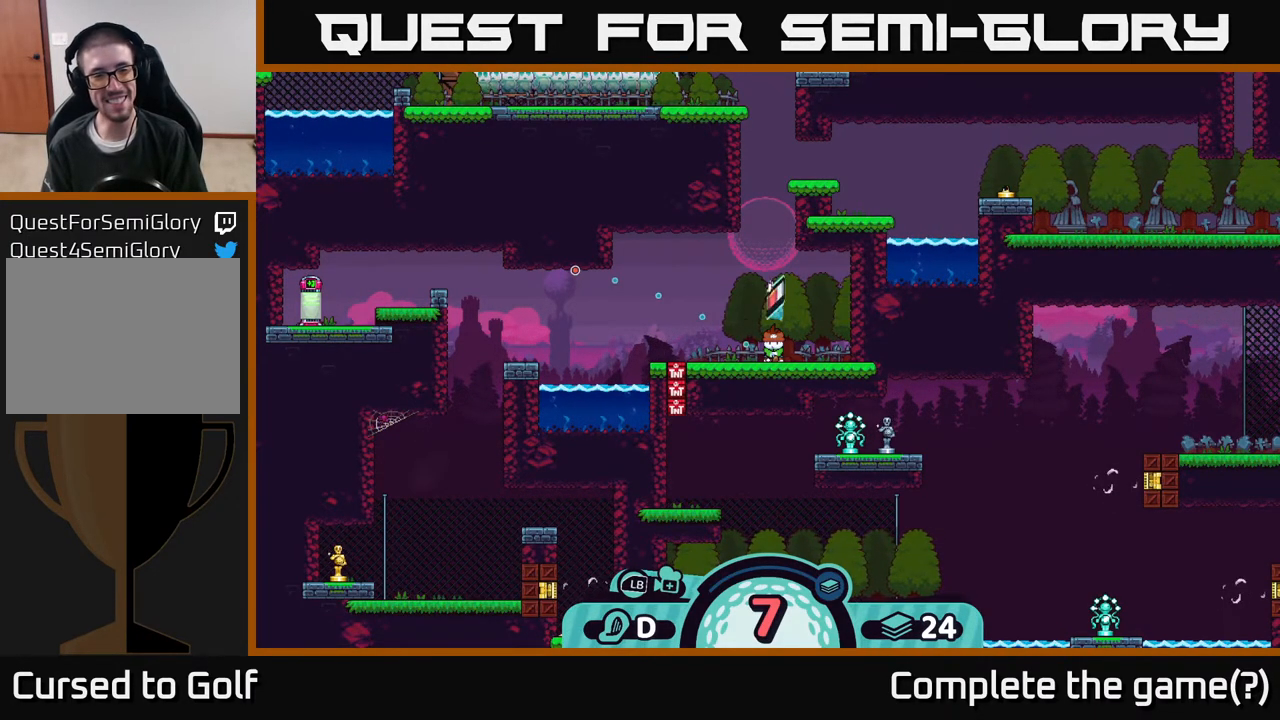
{"buttons": [], "left_stick": "center", "right_stick": "center", "events": []}
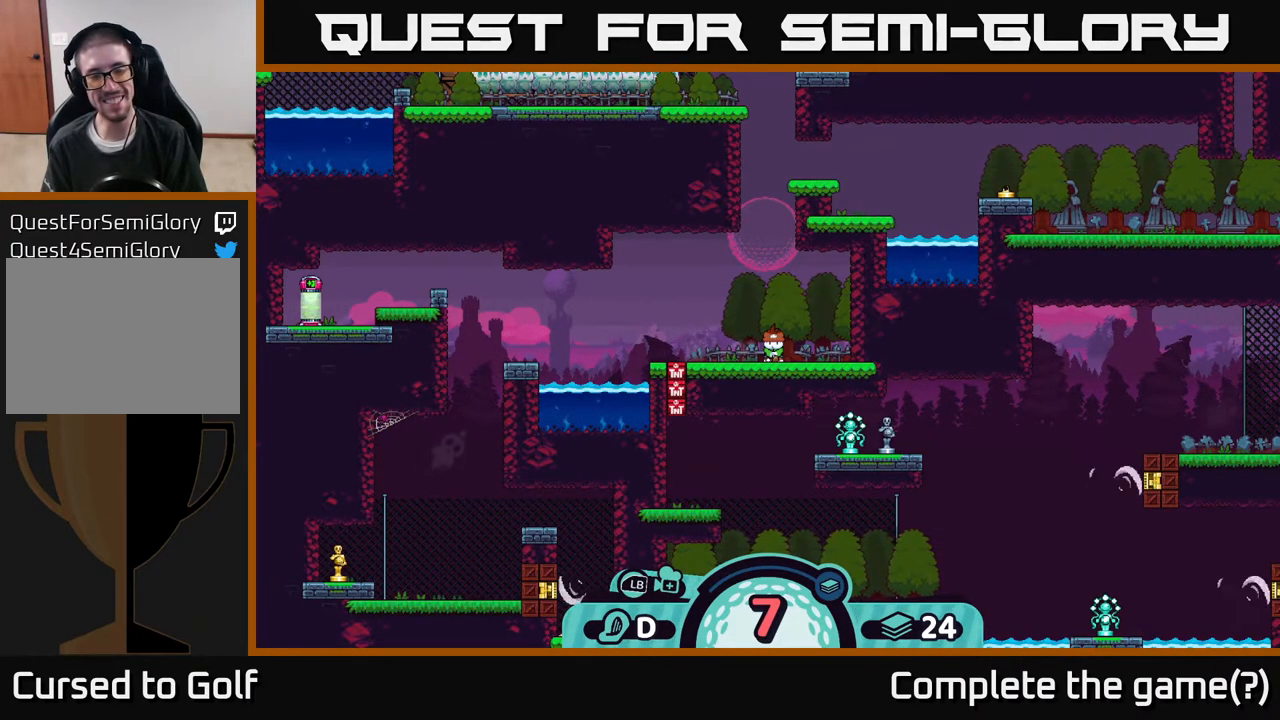
{"buttons": [], "left_stick": "center", "right_stick": "center", "events": [[33, "B", "down"], [100, "B", "up"]]}
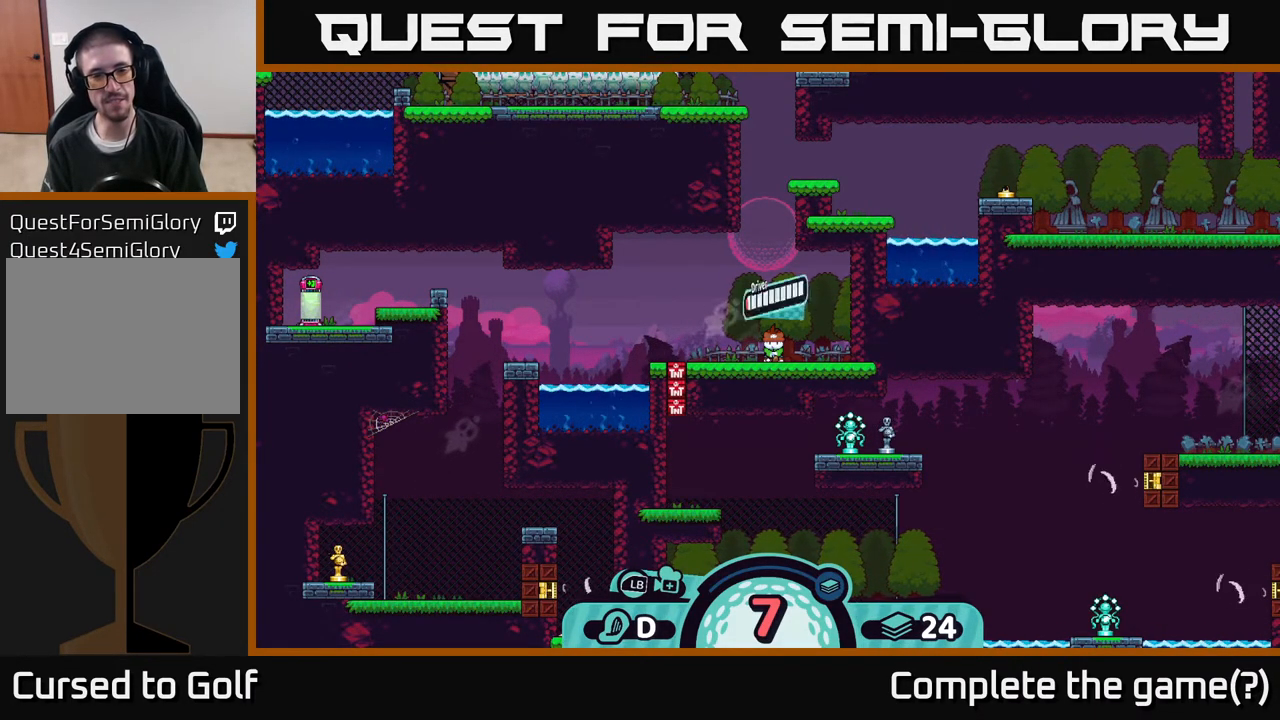
{"buttons": [], "left_stick": "center", "right_stick": "center", "events": [[17, "A", "down"], [100, "A", "up"]]}
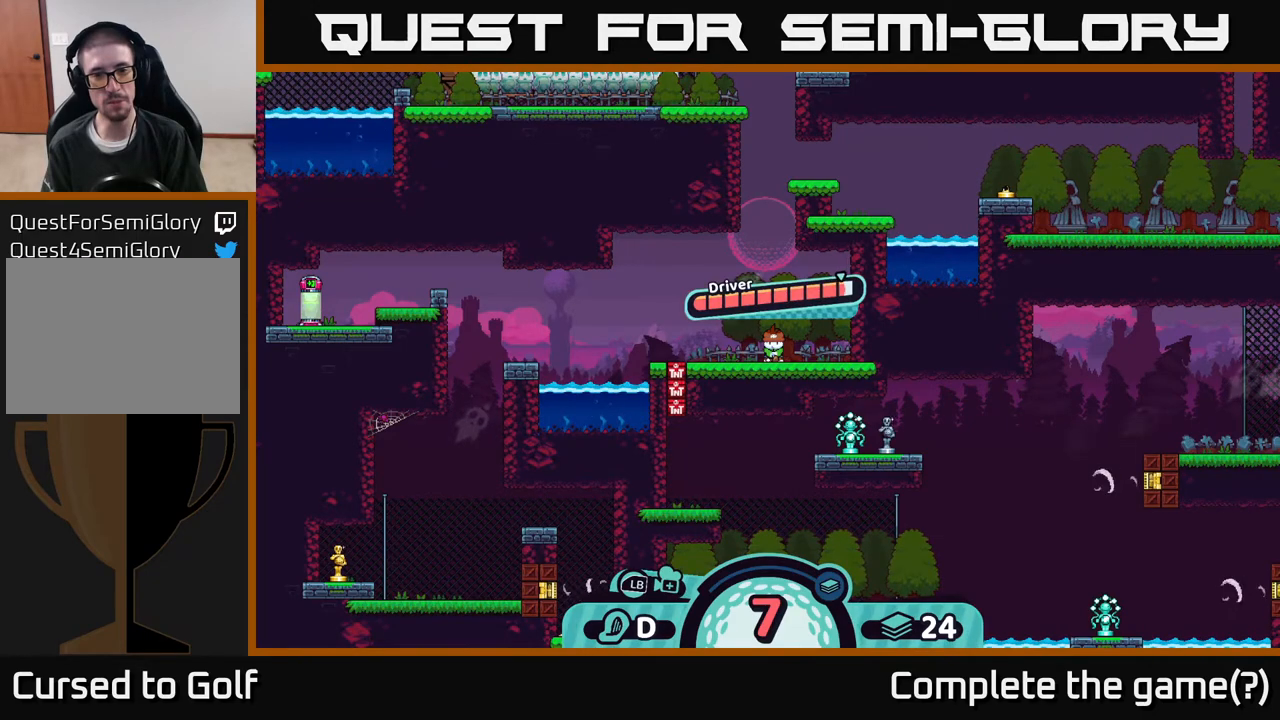
{"buttons": [], "left_stick": "center", "right_stick": "center", "events": []}
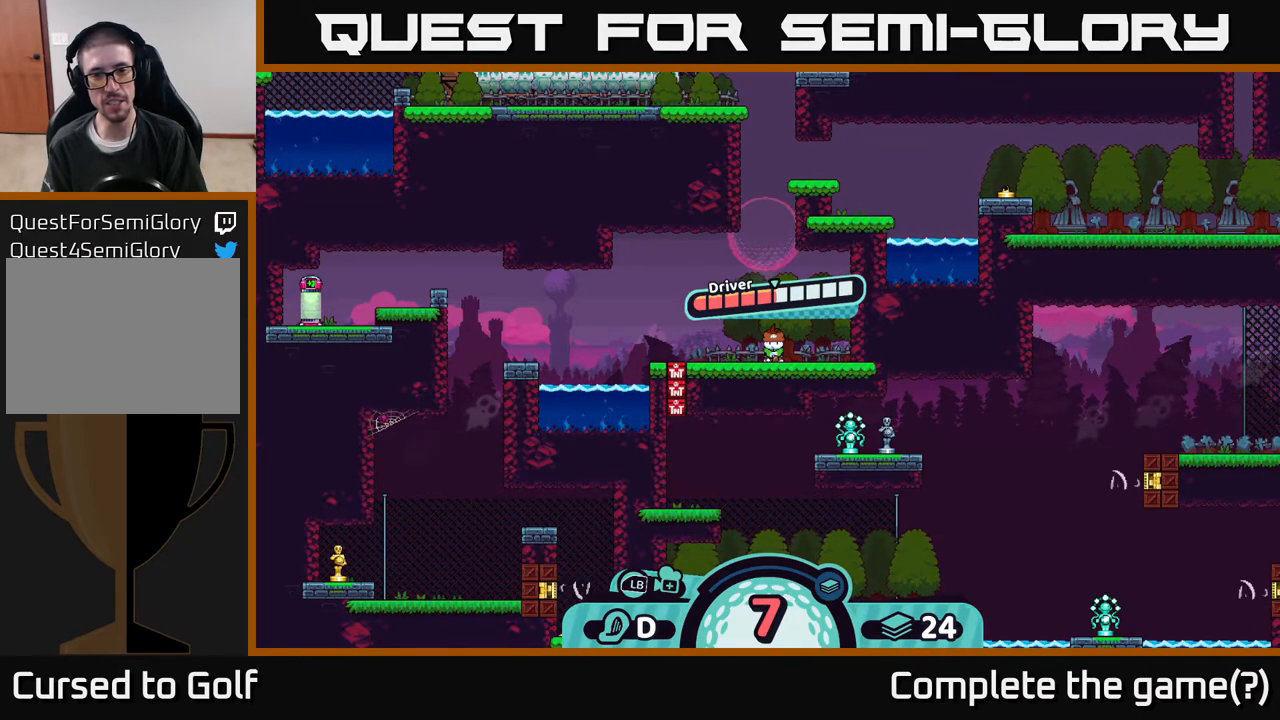
{"buttons": [], "left_stick": "center", "right_stick": "center", "events": []}
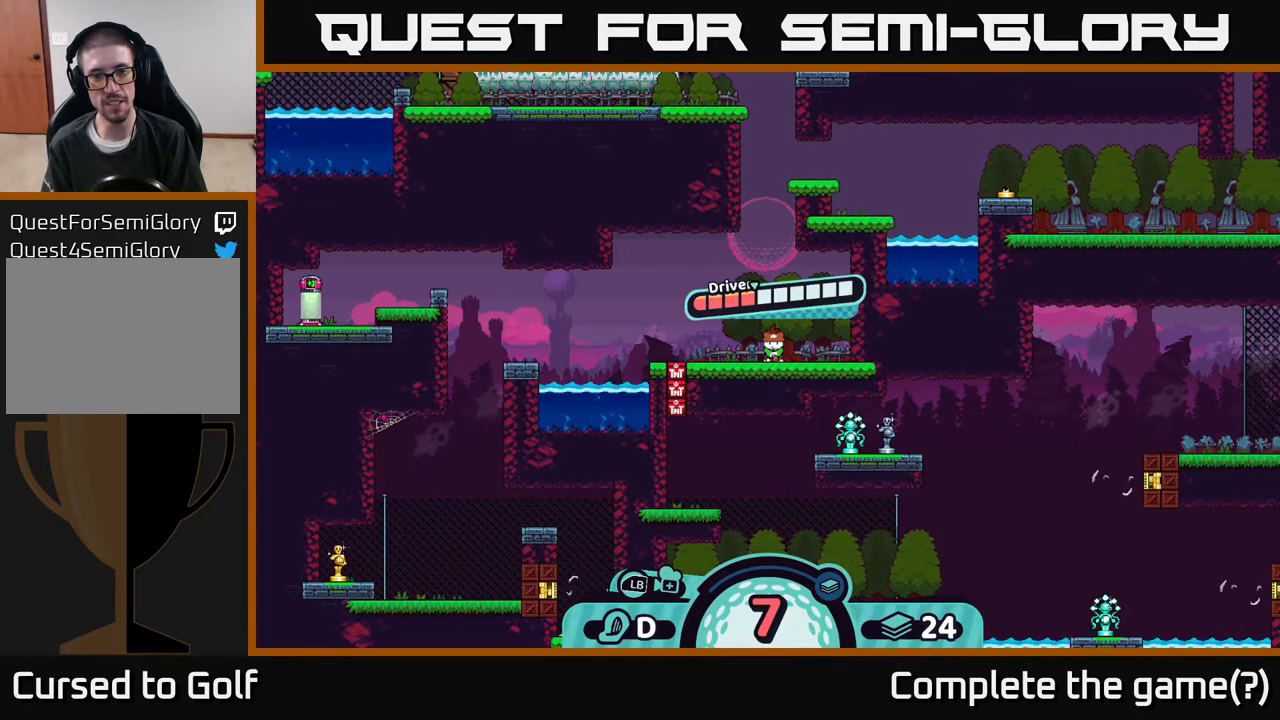
{"buttons": [], "left_stick": "center", "right_stick": "center", "events": []}
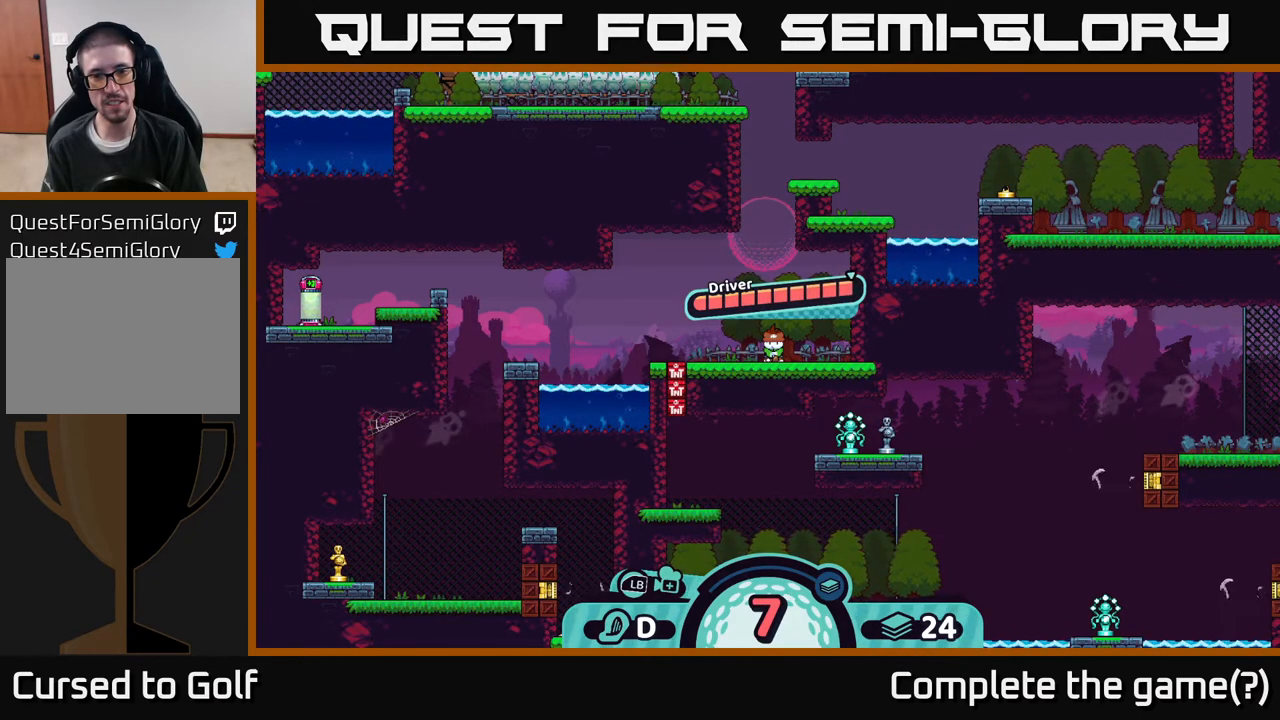
{"buttons": [], "left_stick": "center", "right_stick": "center", "events": [[383, "A", "down"], [450, "A", "up"]]}